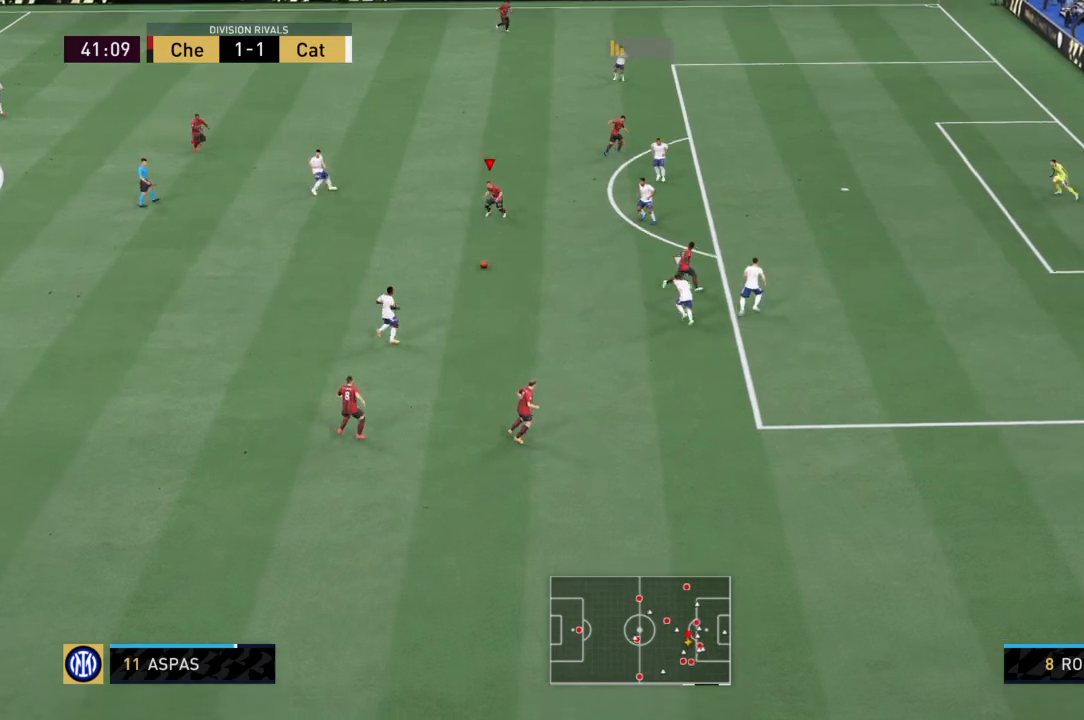
Gameplay with a controller (PlayStation layout); each line is a JSON object with the inputs held at the frame after it. "events" lists button and stick changes between this image and that frame as [ms after this image, input, new state], when the widget could be followed in between. Not read: L3 R3.
{"buttons": [], "left_stick": "down-right", "right_stick": "center", "events": [[67, "left_stick", "up-right"], [167, "left_stick", "right"], [467, "left_stick", "down-right"]]}
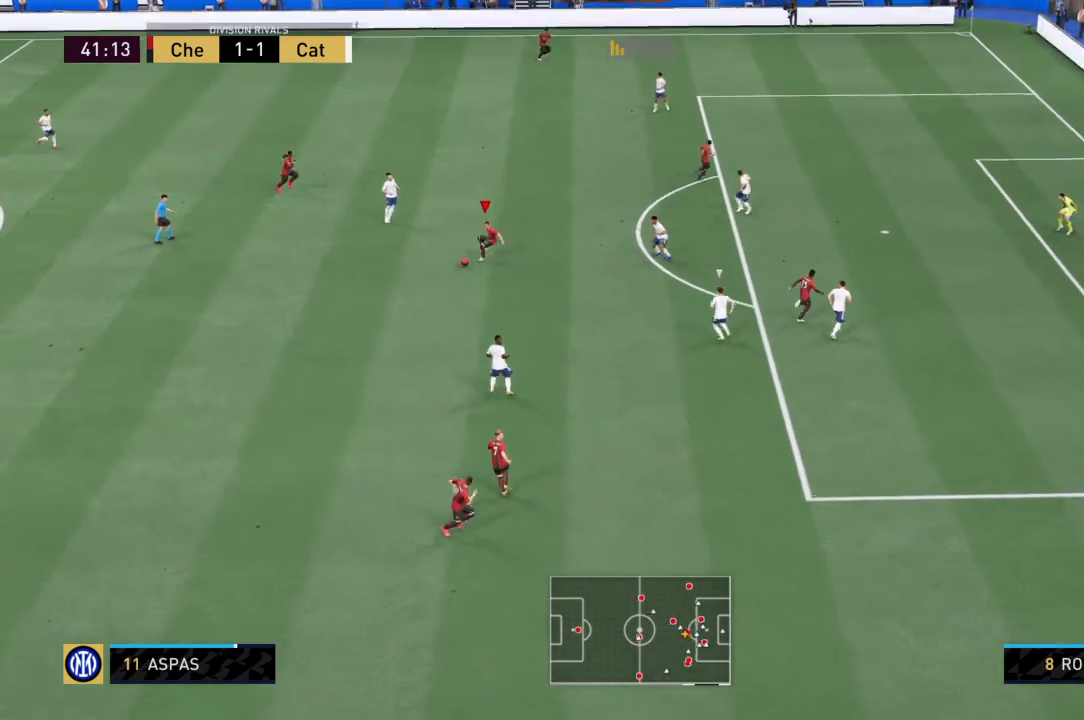
{"buttons": [], "left_stick": "down-right", "right_stick": "center", "events": []}
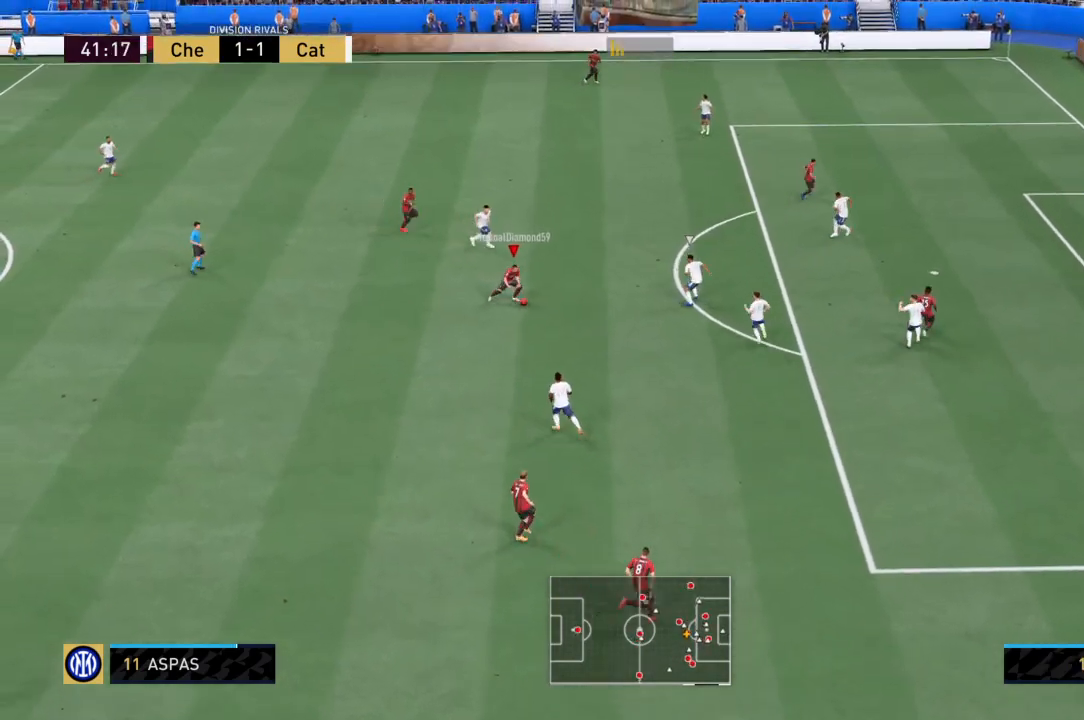
{"buttons": ["L2"], "left_stick": "up-right", "right_stick": "up", "events": [[367, "left_stick", "up-right"], [401, "L2", "down"], [401, "right_stick", "up"]]}
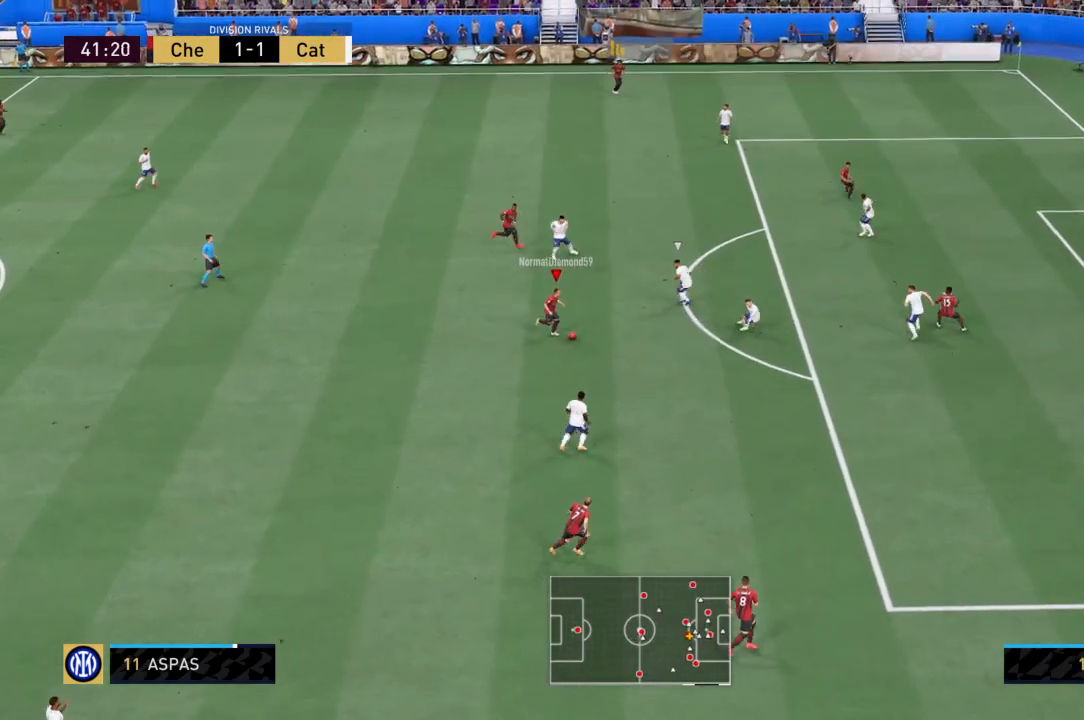
{"buttons": [], "left_stick": "up-right", "right_stick": "up", "events": [[468, "L2", "up"]]}
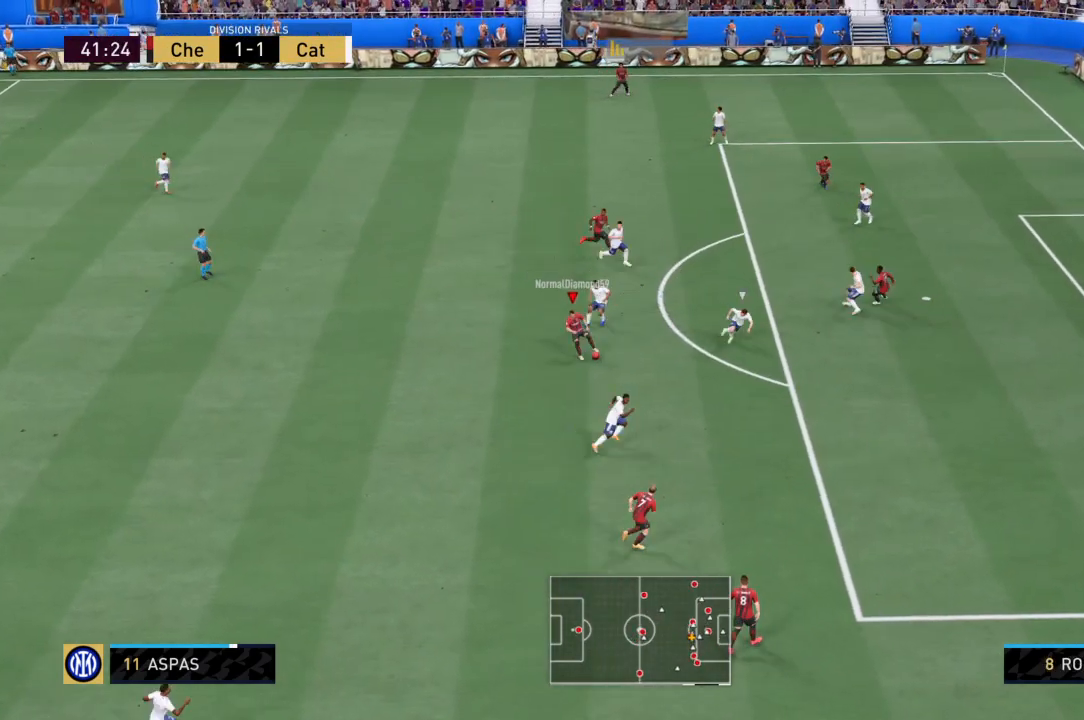
{"buttons": [], "left_stick": "up", "right_stick": "up", "events": [[67, "left_stick", "up"]]}
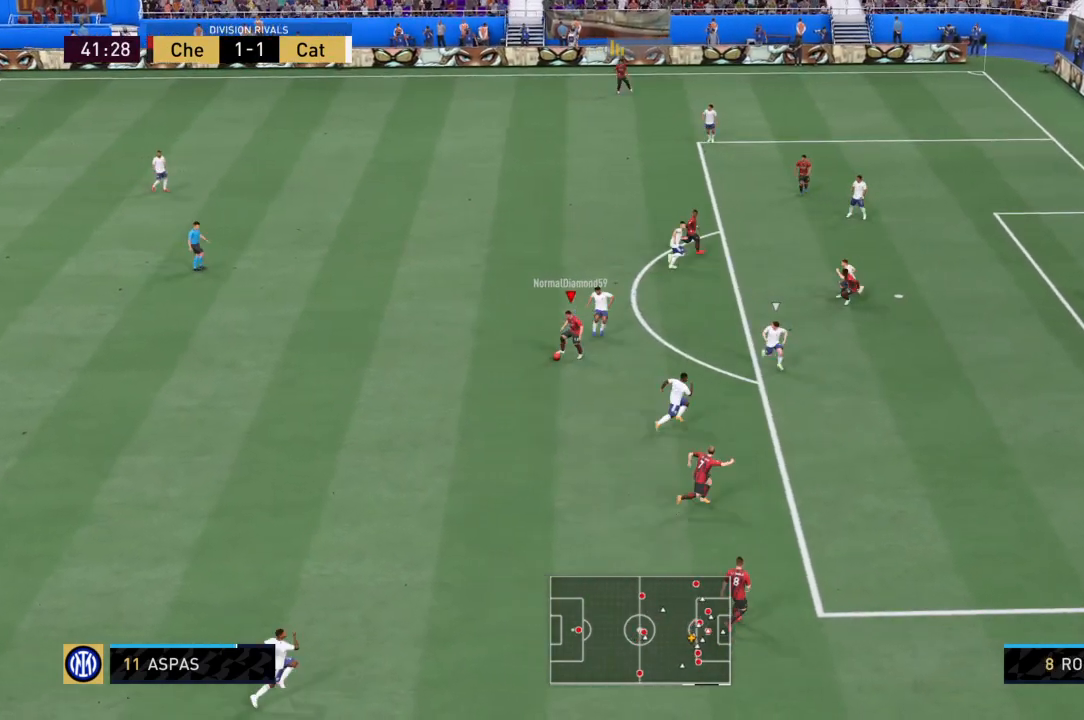
{"buttons": [], "left_stick": "up", "right_stick": "center", "events": [[468, "right_stick", "center"]]}
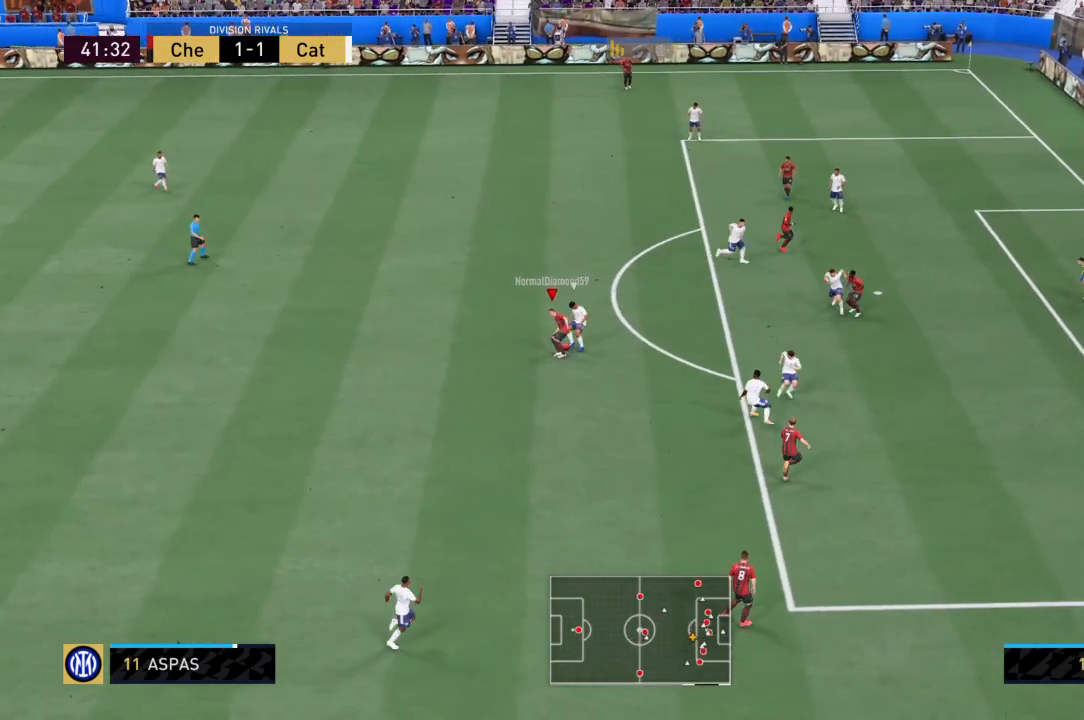
{"buttons": ["R2"], "left_stick": "up", "right_stick": "center", "events": [[467, "R2", "down"]]}